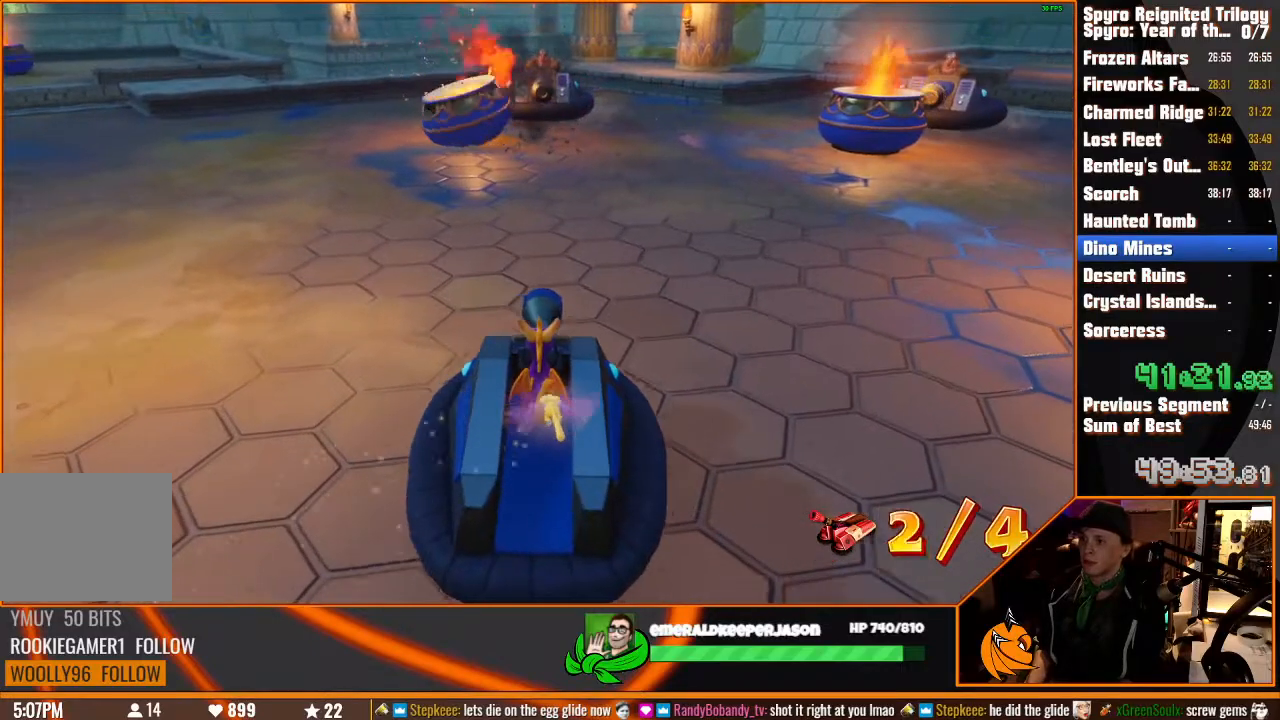
Gameplay with a controller (PlayStation layout); each line is a JSON object with the inputs held at the frame after it. "button_events" lists button changes between this image and that frame as [ms after this image, input, new state], when the widget could be followed in between (sticks are given only as held states). Not read: CIRCLE DPAD_DOWN DPAD_LEFT DPAD_RIGHT DPAD_UP HOME L1 L2 L3 R1 R2 R3 SELECT START TOUCHPAD.
{"buttons": ["CROSS", "SQUARE"], "left_stick": "right", "right_stick": "center", "button_events": [[83, "SQUARE", "up"], [300, "SQUARE", "down"]]}
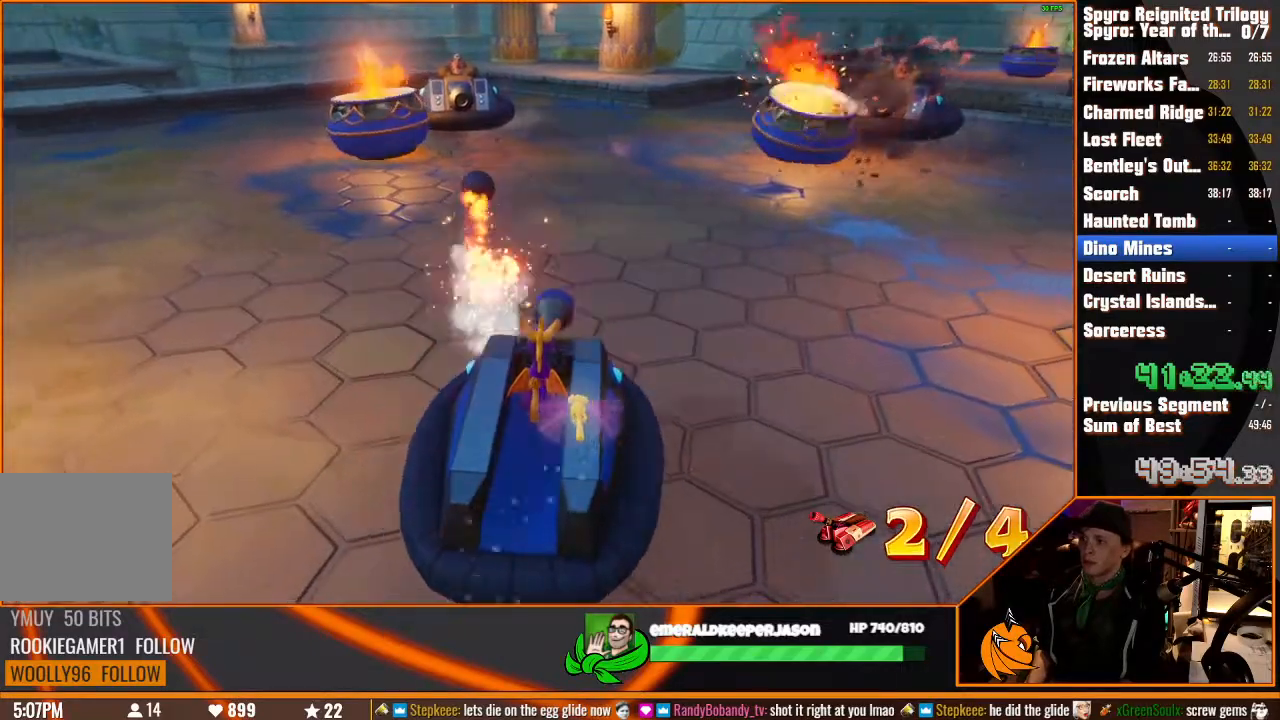
{"buttons": ["CROSS", "SQUARE"], "left_stick": "up", "right_stick": "center", "button_events": []}
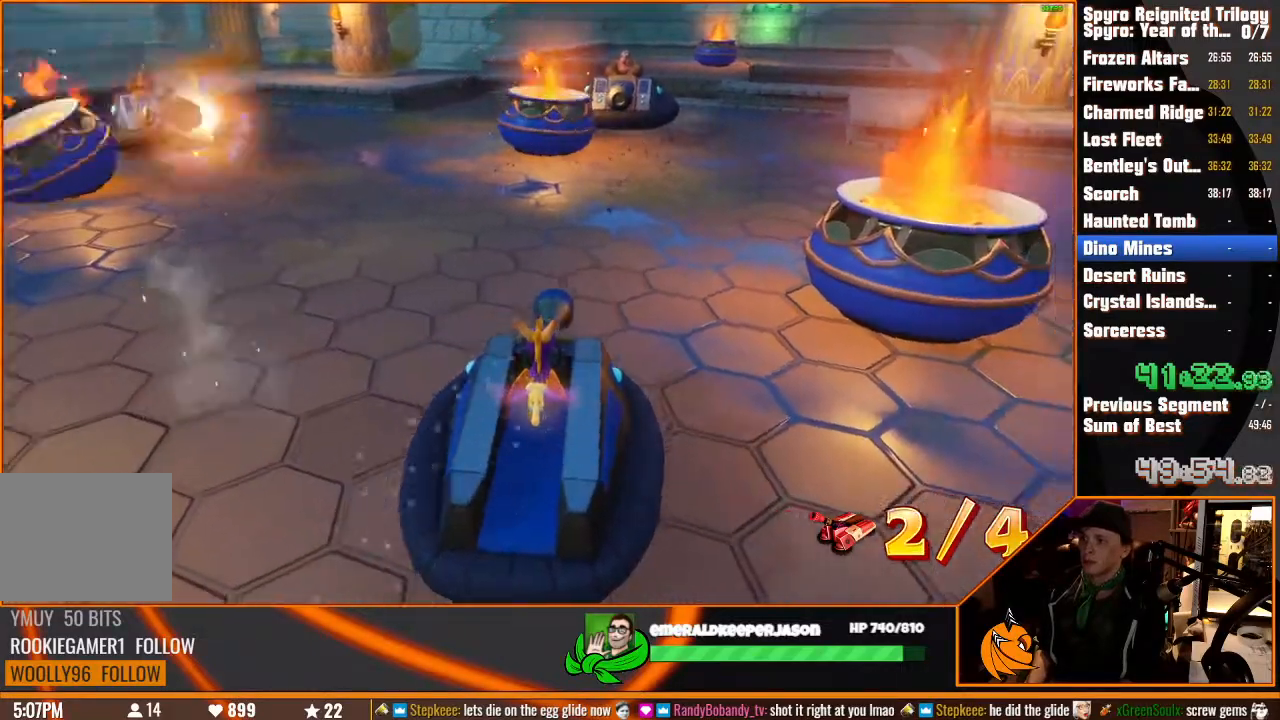
{"buttons": [], "left_stick": "down-left", "right_stick": "center", "button_events": [[83, "CROSS", "up"], [83, "SQUARE", "up"]]}
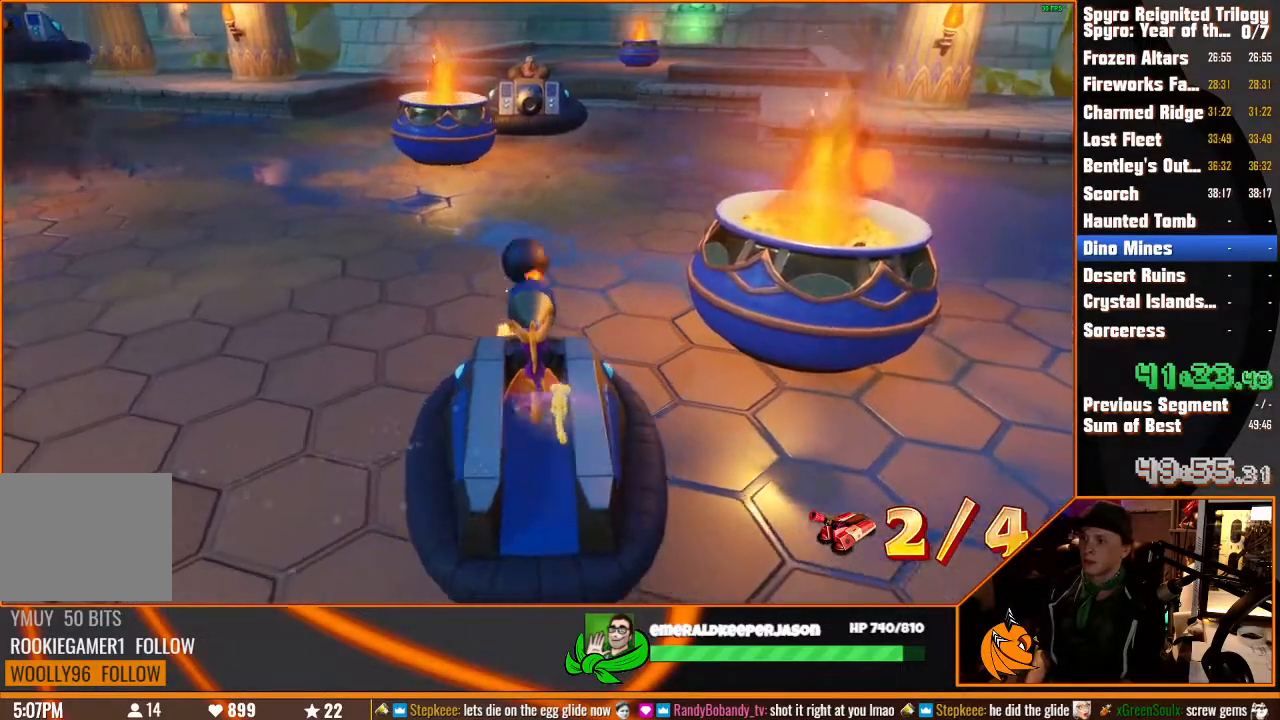
{"buttons": [], "left_stick": "down-left", "right_stick": "center", "button_events": []}
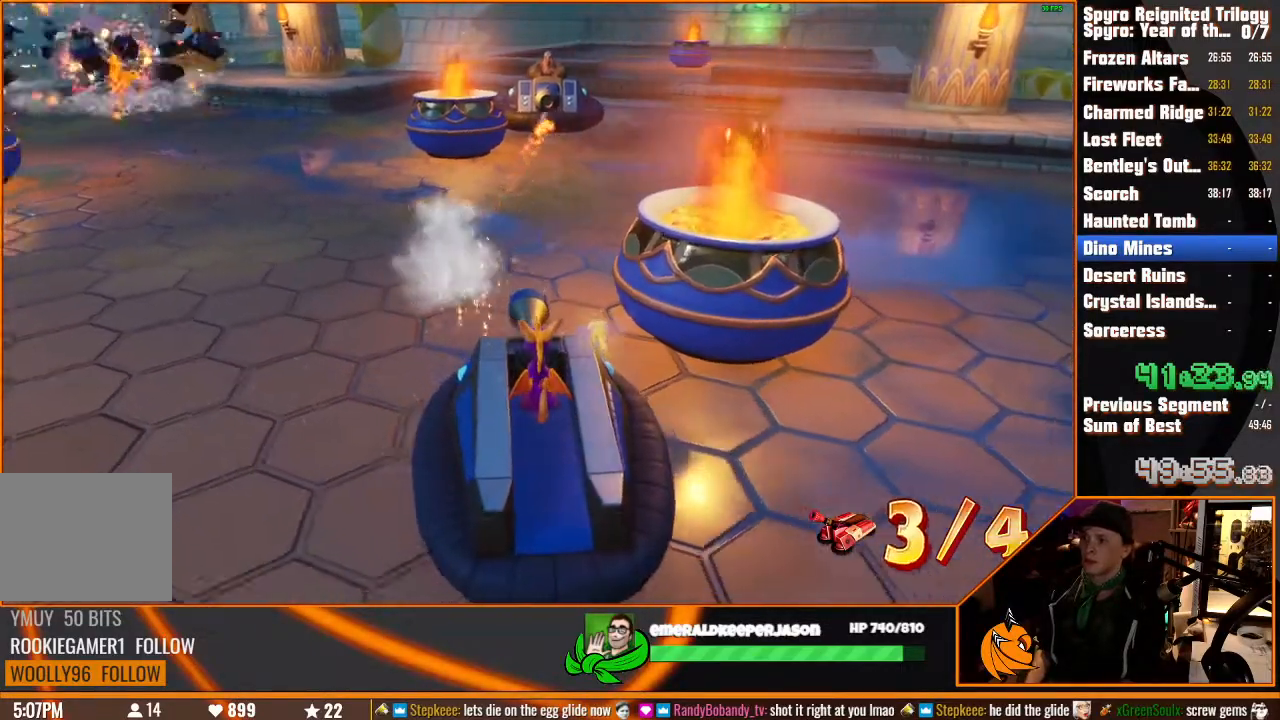
{"buttons": [], "left_stick": "down-left", "right_stick": "center", "button_events": []}
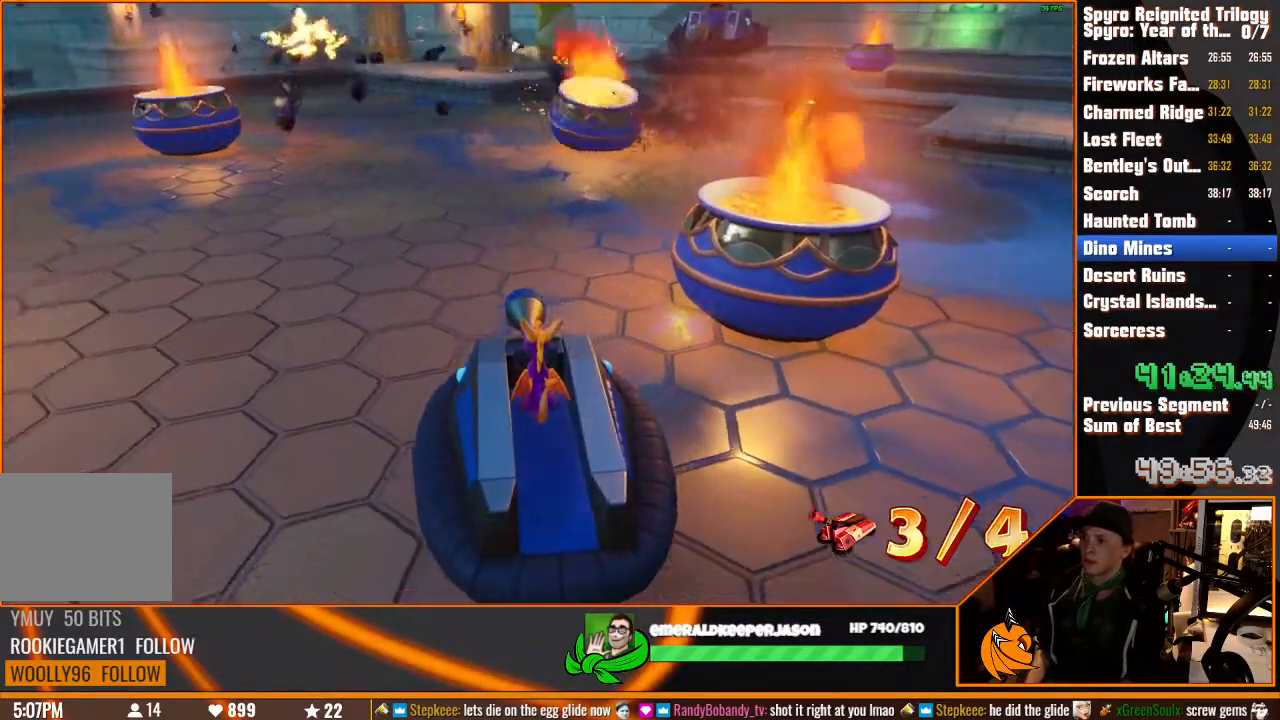
{"buttons": [], "left_stick": "left", "right_stick": "center", "button_events": []}
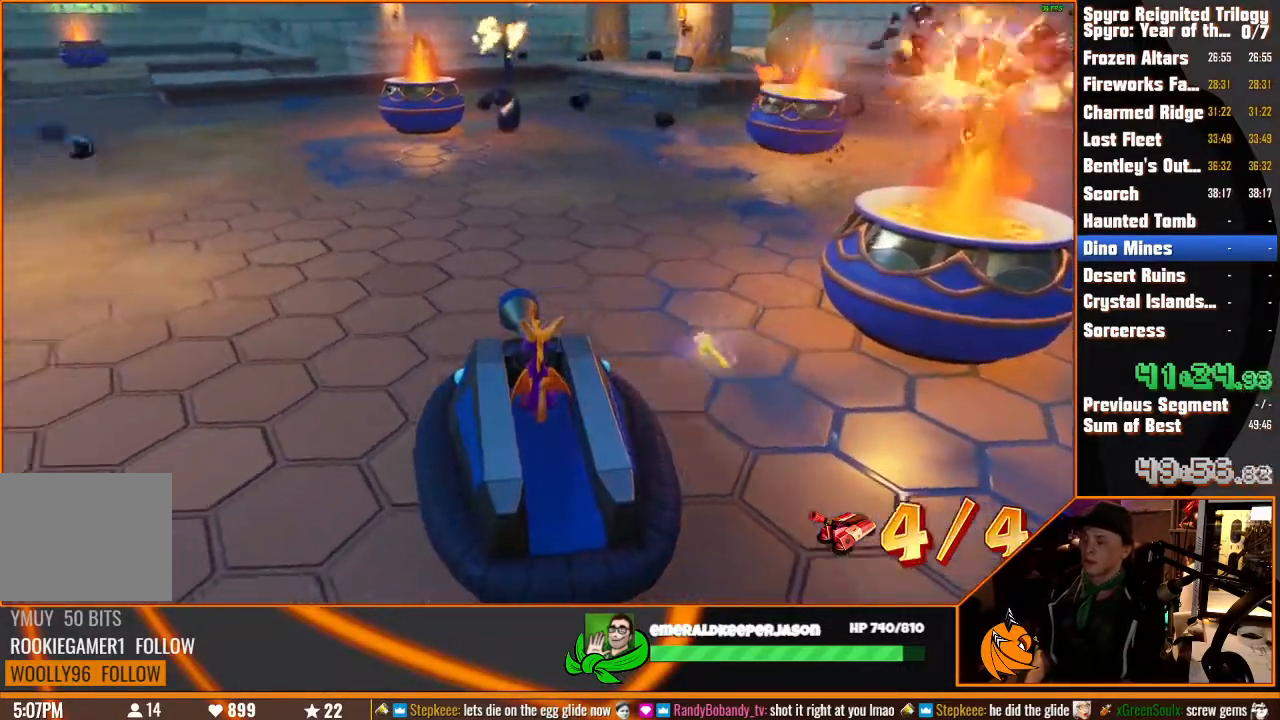
{"buttons": [], "left_stick": "up-left", "right_stick": "center", "button_events": []}
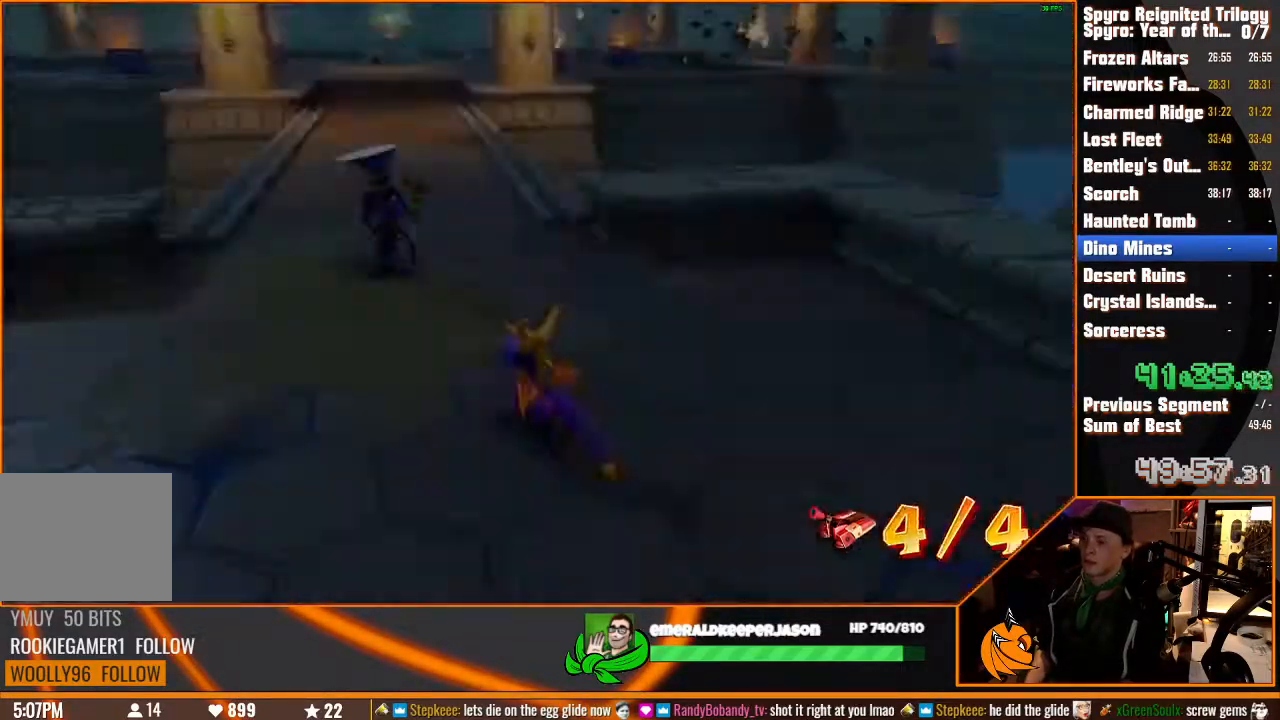
{"buttons": ["CROSS"], "left_stick": "center", "right_stick": "center", "button_events": [[283, "CROSS", "down"]]}
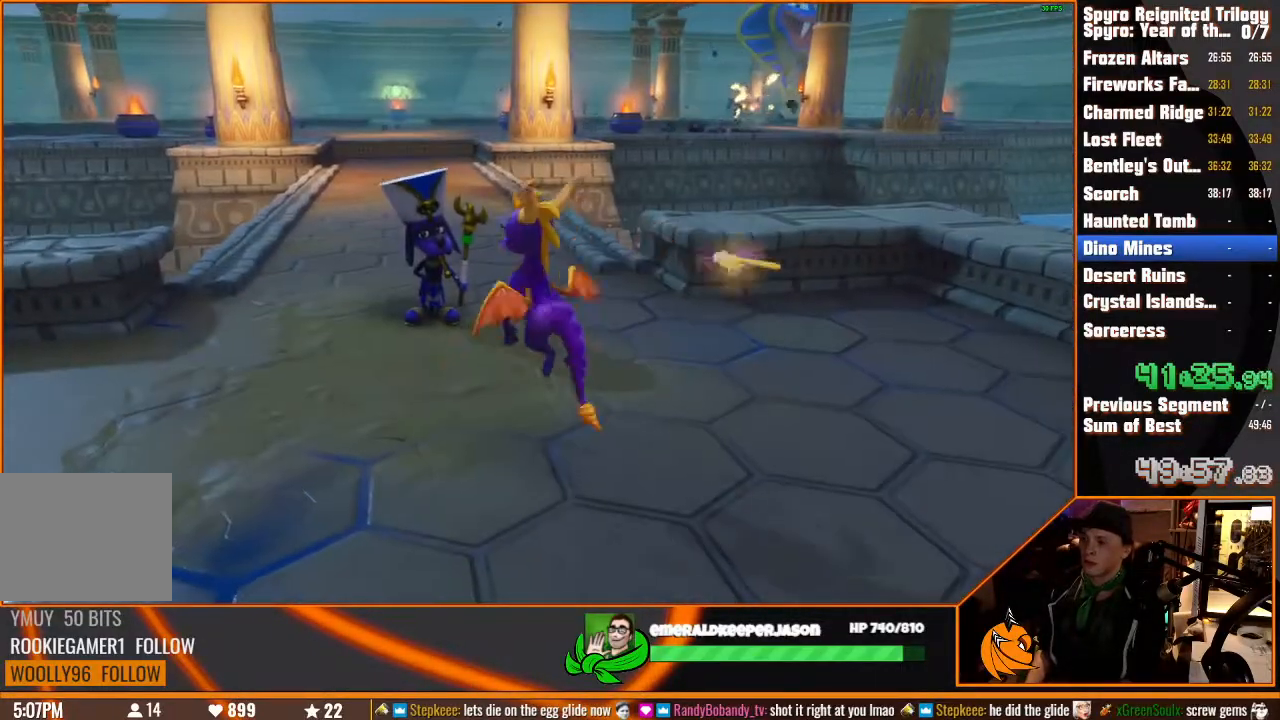
{"buttons": [], "left_stick": "center", "right_stick": "center", "button_events": [[200, "CROSS", "up"], [267, "CROSS", "down"], [317, "CROSS", "up"], [400, "CROSS", "down"], [450, "CROSS", "up"]]}